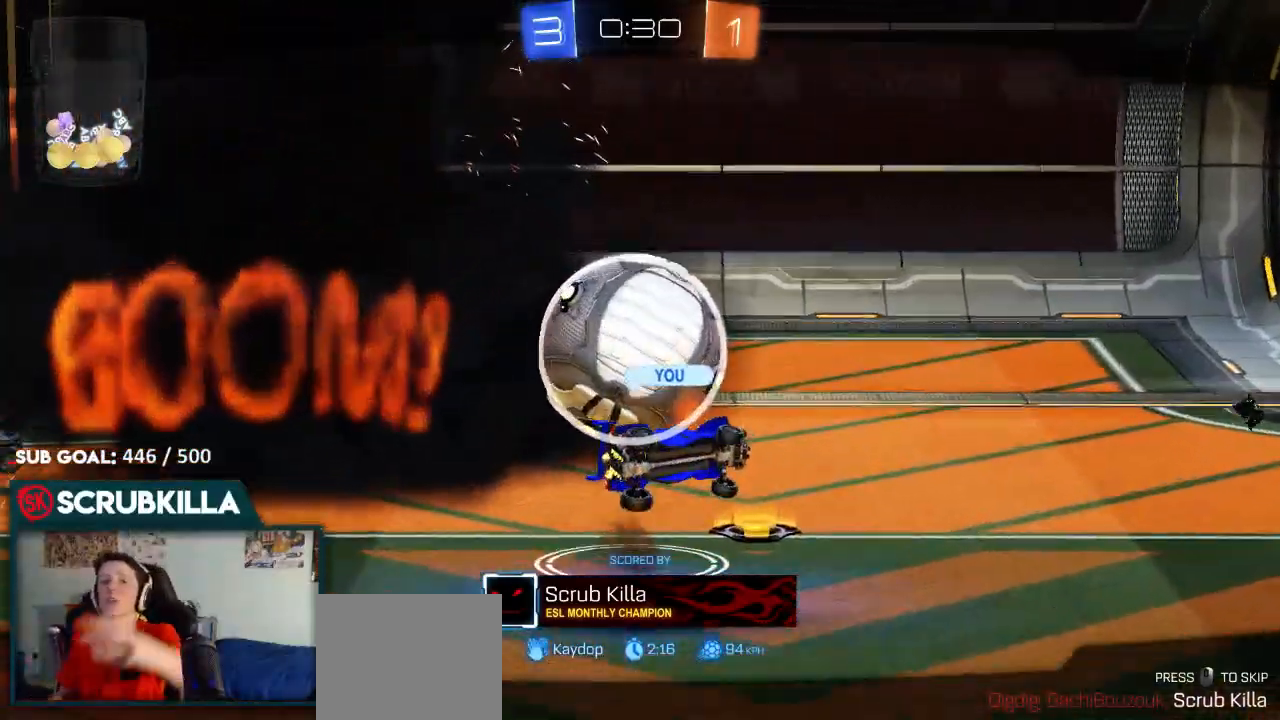
Gameplay with a controller (Xbox layout); each line is a JSON object with the inputs held at the frame after it. "events" lists button and stick changes between this image and that frame as [ms after this image, input, new state], when the widget could be followed in between.
{"buttons": ["L2"], "left_stick": "center", "right_stick": "down-right", "events": [[400, "right_stick", "down-right"], [483, "L2", "down"]]}
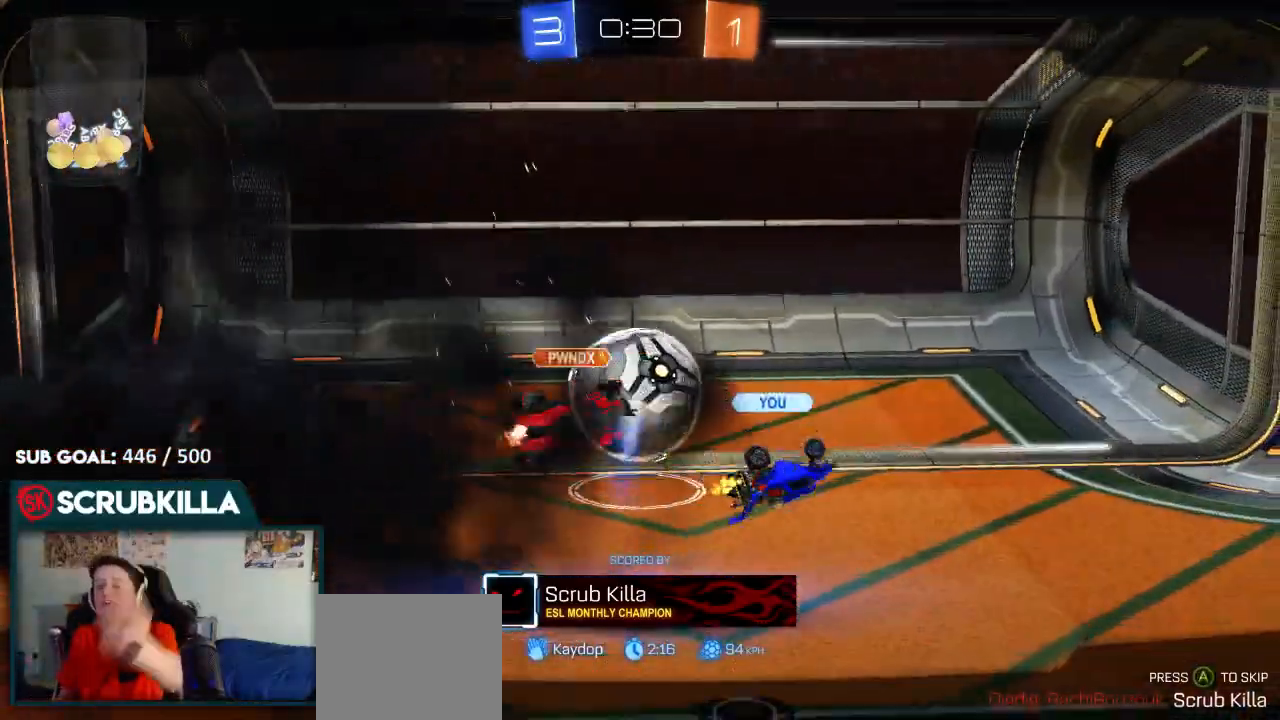
{"buttons": [], "left_stick": "center", "right_stick": "center", "events": [[33, "right_stick", "center"], [83, "L2", "up"]]}
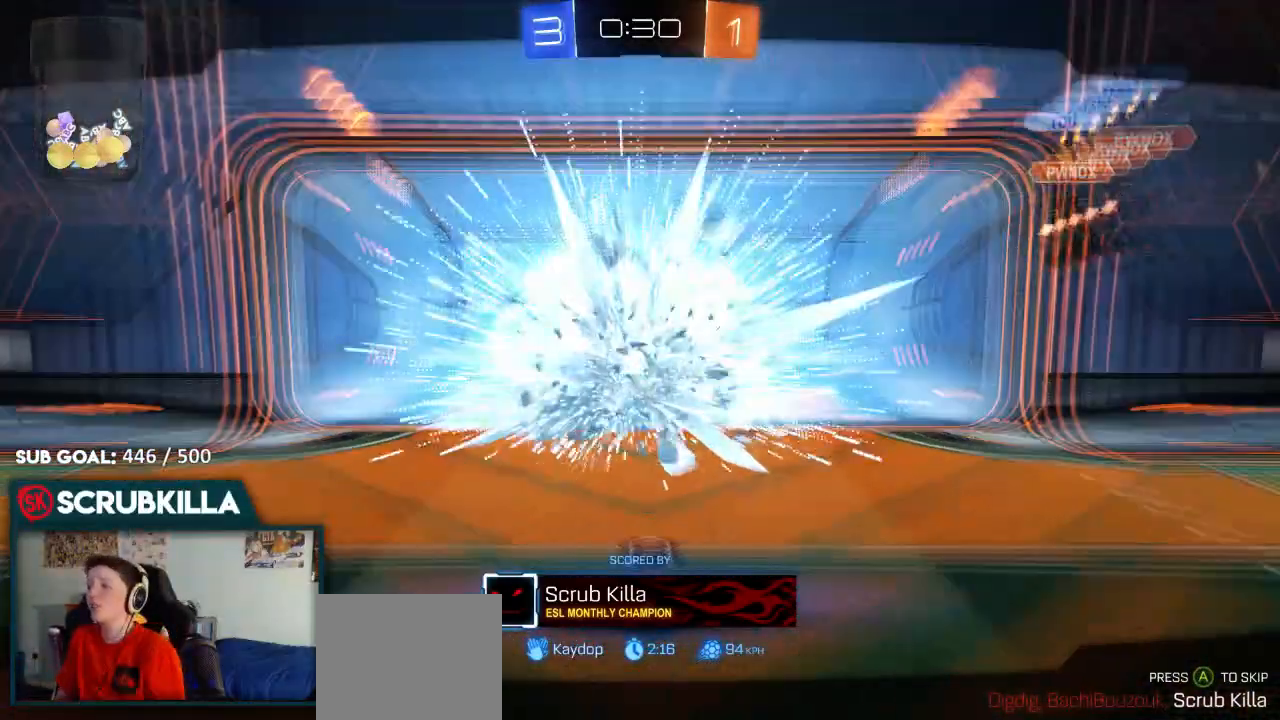
{"buttons": [], "left_stick": "center", "right_stick": "center", "events": []}
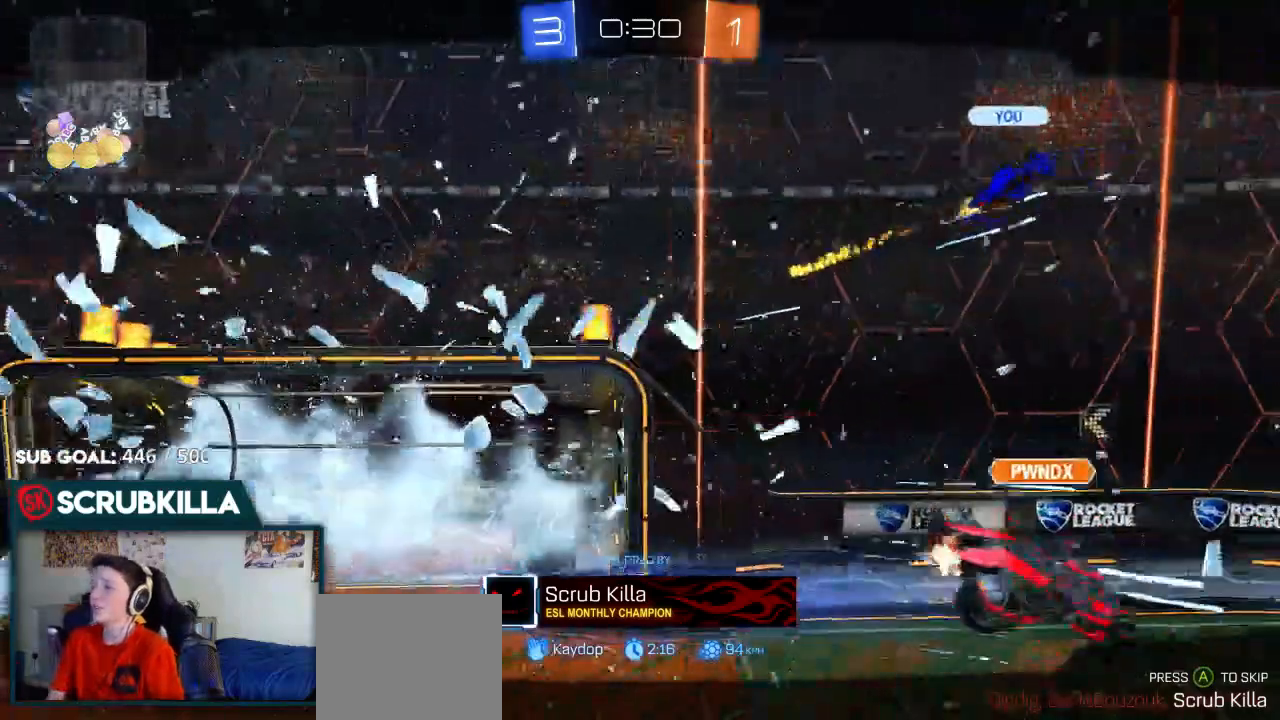
{"buttons": [], "left_stick": "center", "right_stick": "center", "events": []}
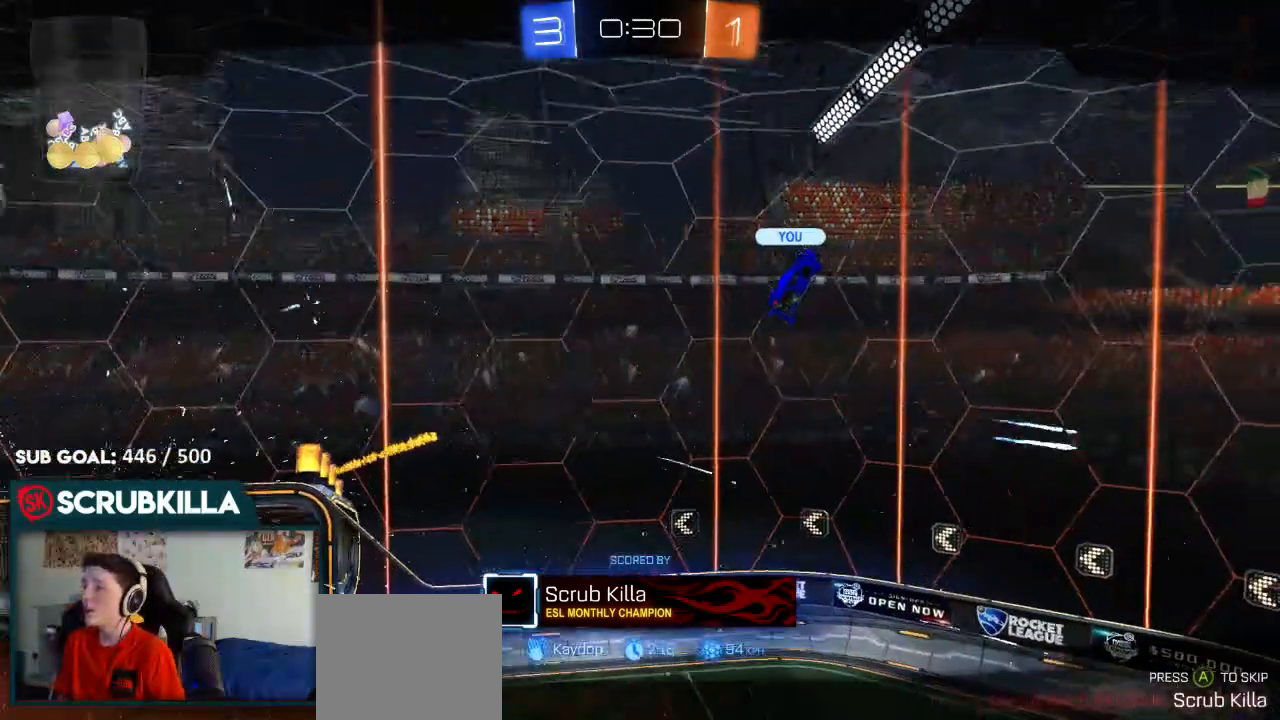
{"buttons": [], "left_stick": "center", "right_stick": "center"}
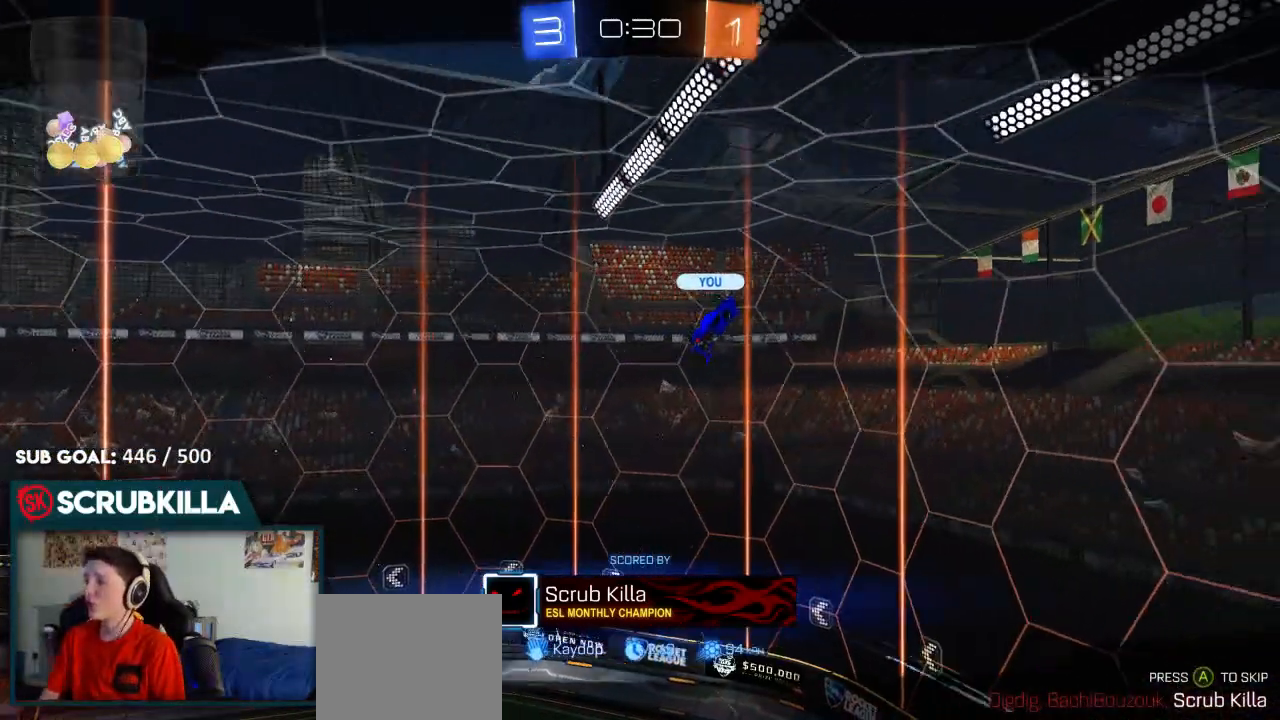
{"buttons": ["R2"], "left_stick": "center", "right_stick": "center", "events": [[100, "R2", "down"]]}
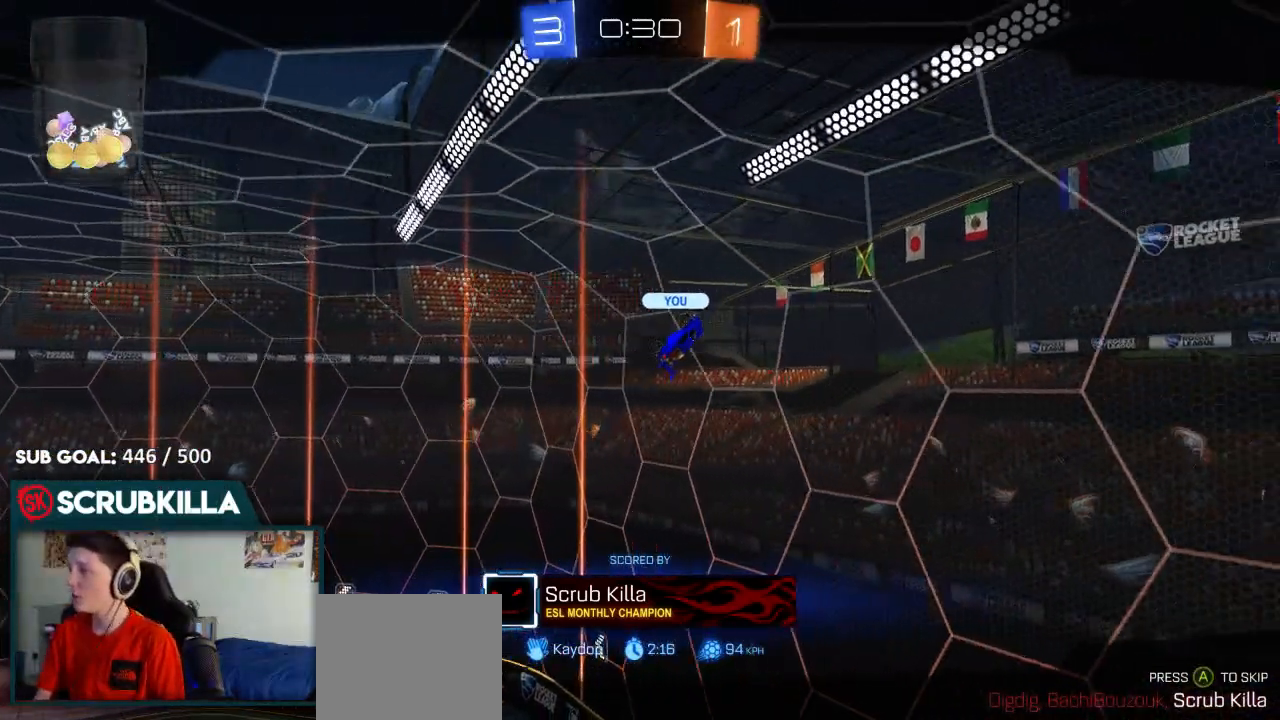
{"buttons": ["B", "R2"], "left_stick": "center", "right_stick": "center"}
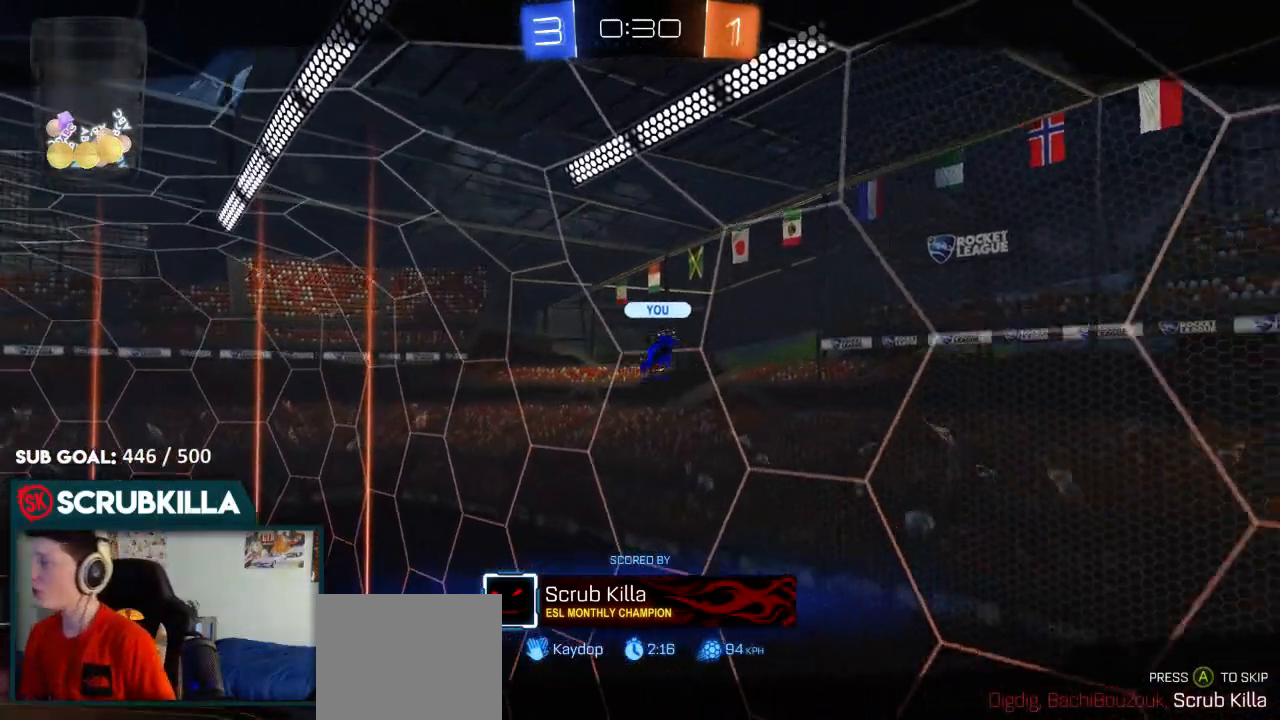
{"buttons": ["R2"], "left_stick": "center", "right_stick": "center", "events": [[117, "B", "up"]]}
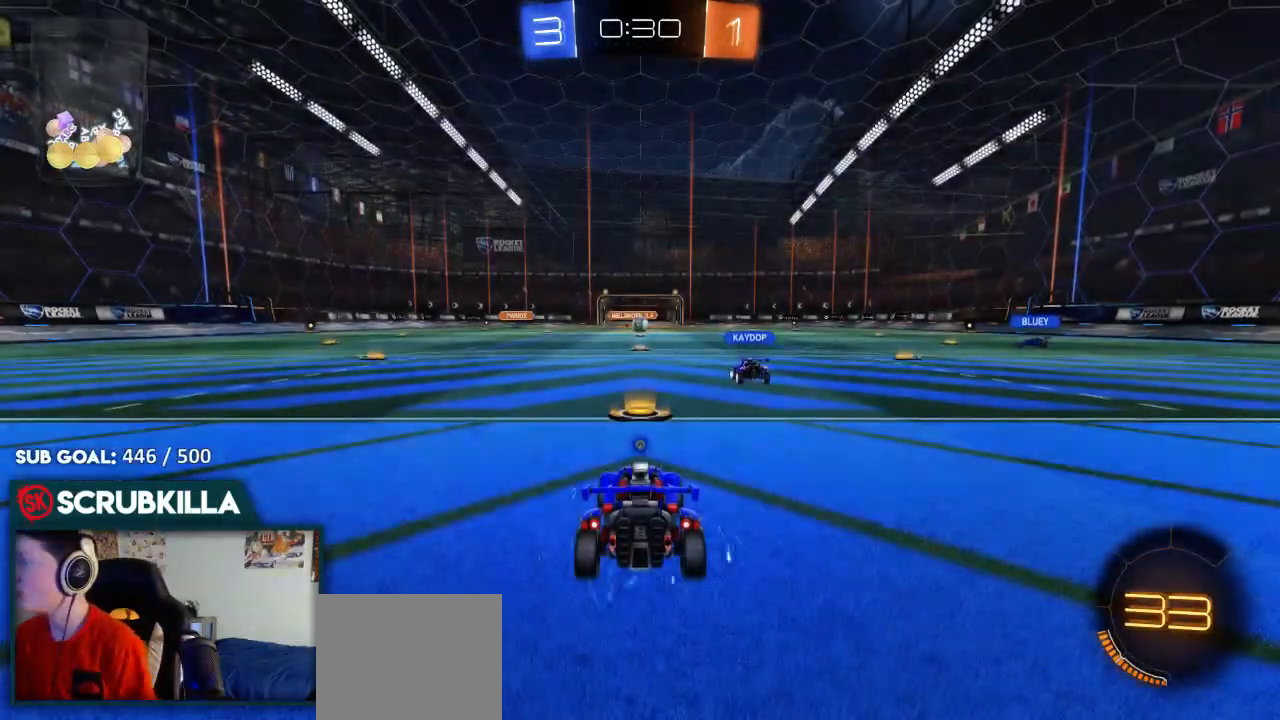
{"buttons": ["R2"], "left_stick": "center", "right_stick": "center", "events": []}
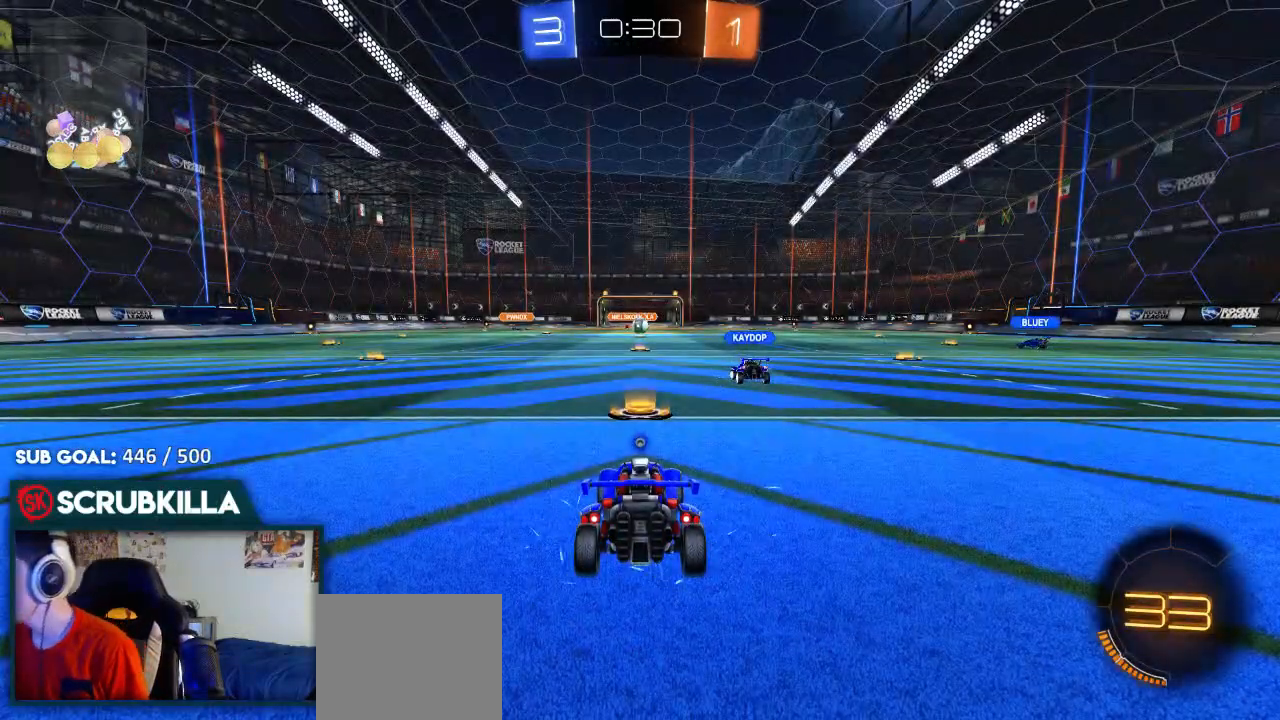
{"buttons": ["R2"], "left_stick": "center", "right_stick": "center", "events": []}
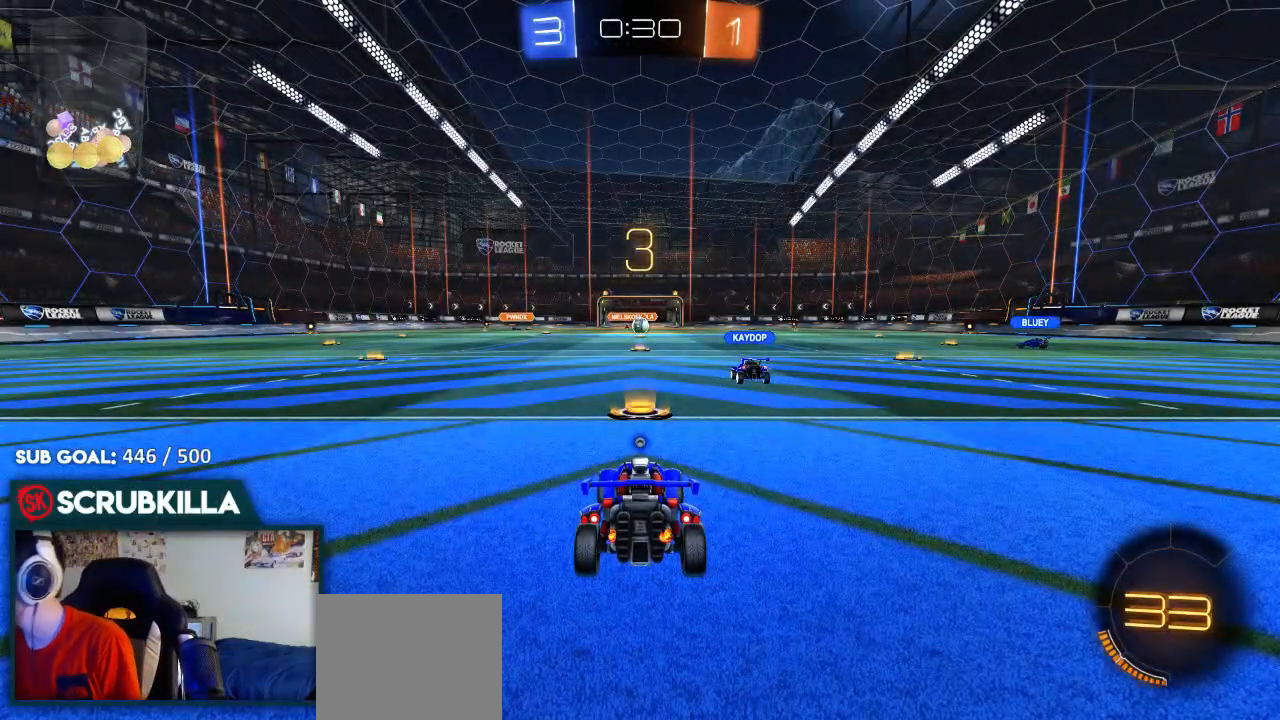
{"buttons": ["R2"], "left_stick": "center", "right_stick": "center", "events": []}
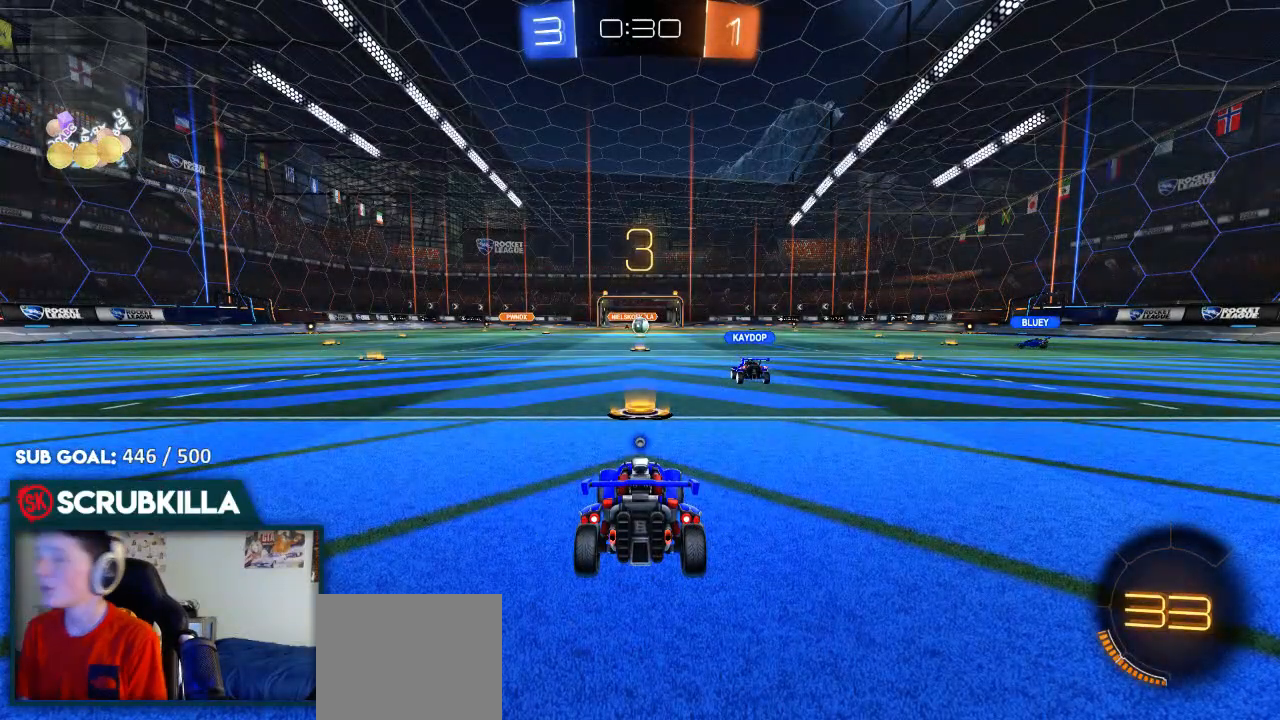
{"buttons": [], "left_stick": "right", "right_stick": "center", "events": [[200, "R2", "up"], [267, "left_stick", "up-left"], [400, "left_stick", "right"]]}
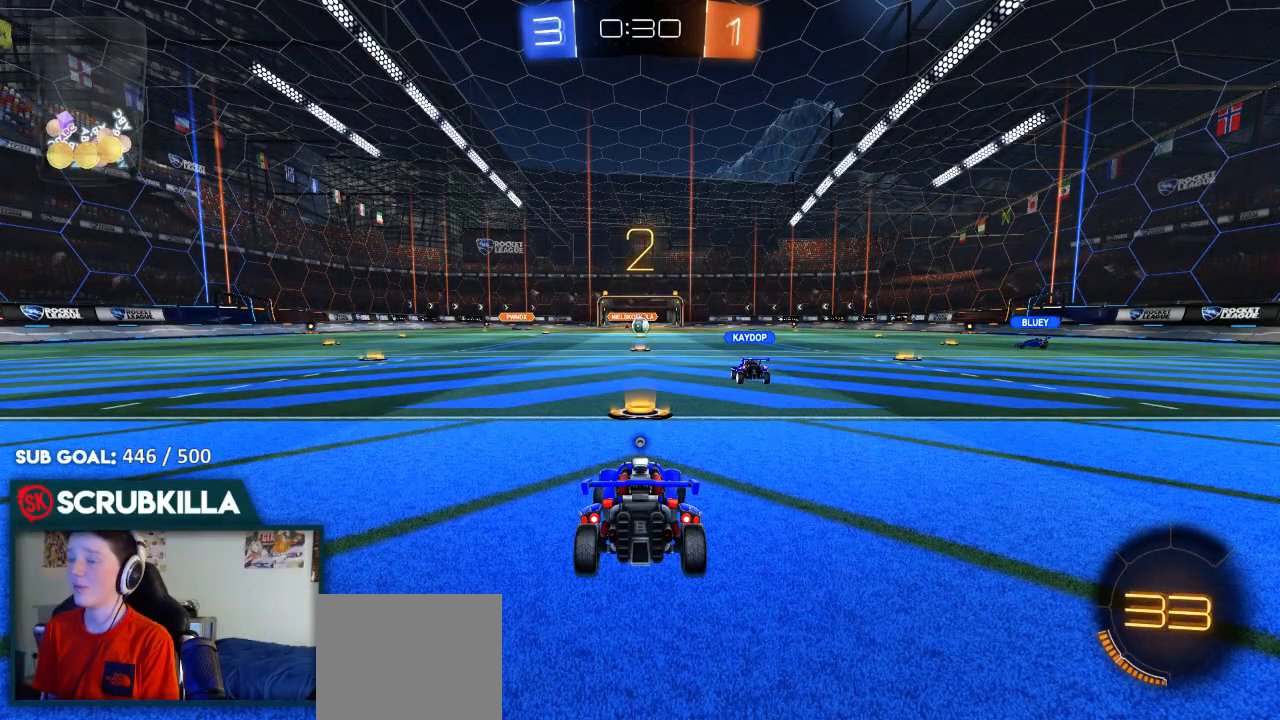
{"buttons": ["B", "R2"], "left_stick": "center", "right_stick": "center", "events": [[50, "R2", "down"], [117, "B", "down"], [117, "left_stick", "center"]]}
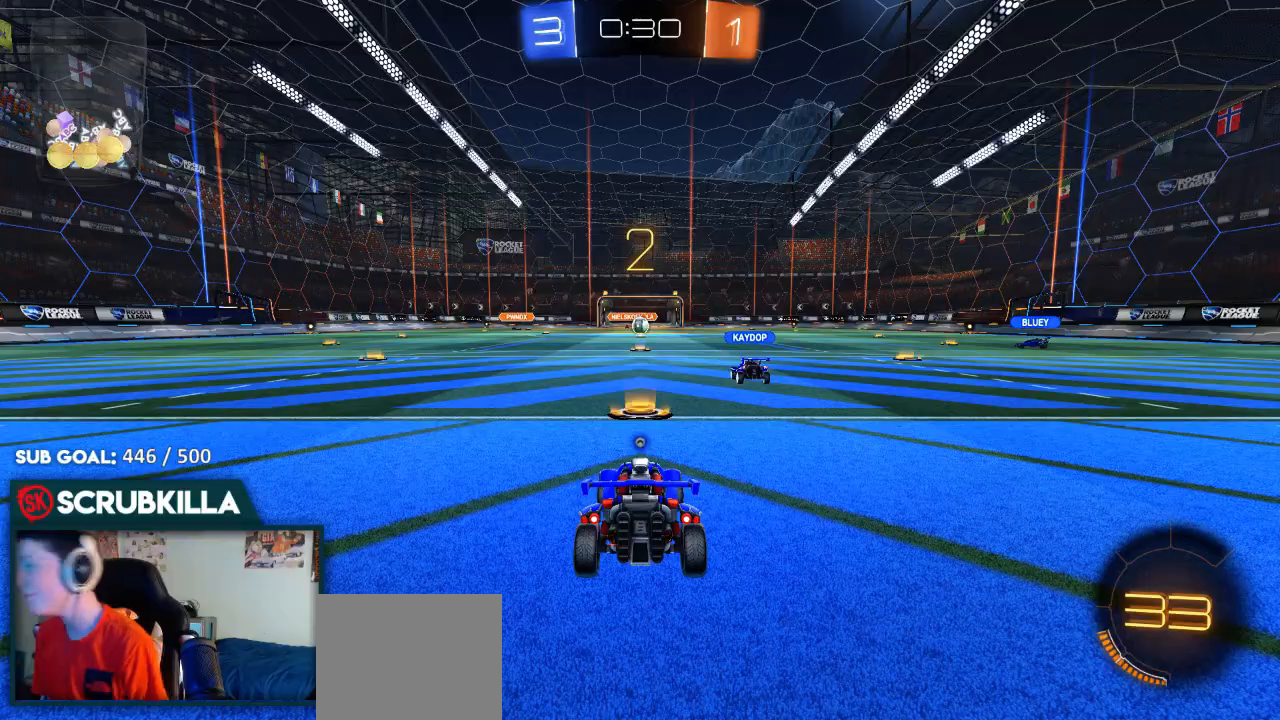
{"buttons": ["B", "R2"], "left_stick": "center", "right_stick": "center", "events": []}
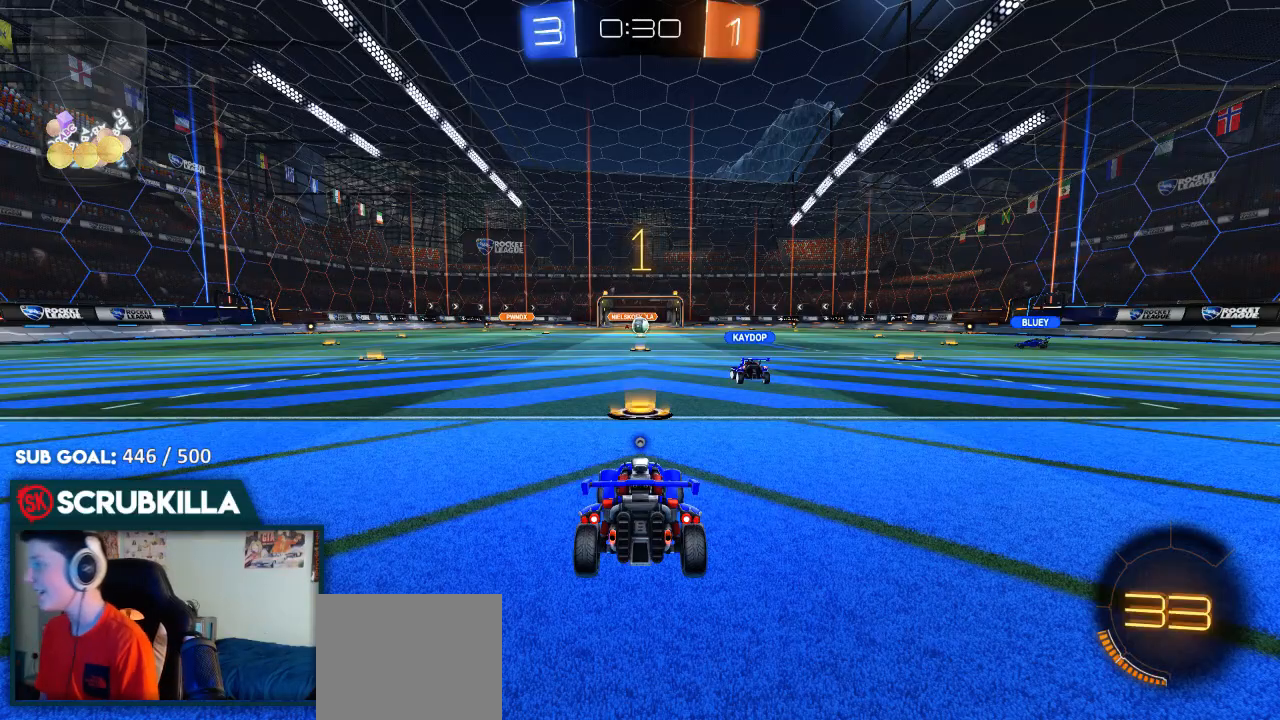
{"buttons": ["B", "R2"], "left_stick": "center", "right_stick": "center", "events": []}
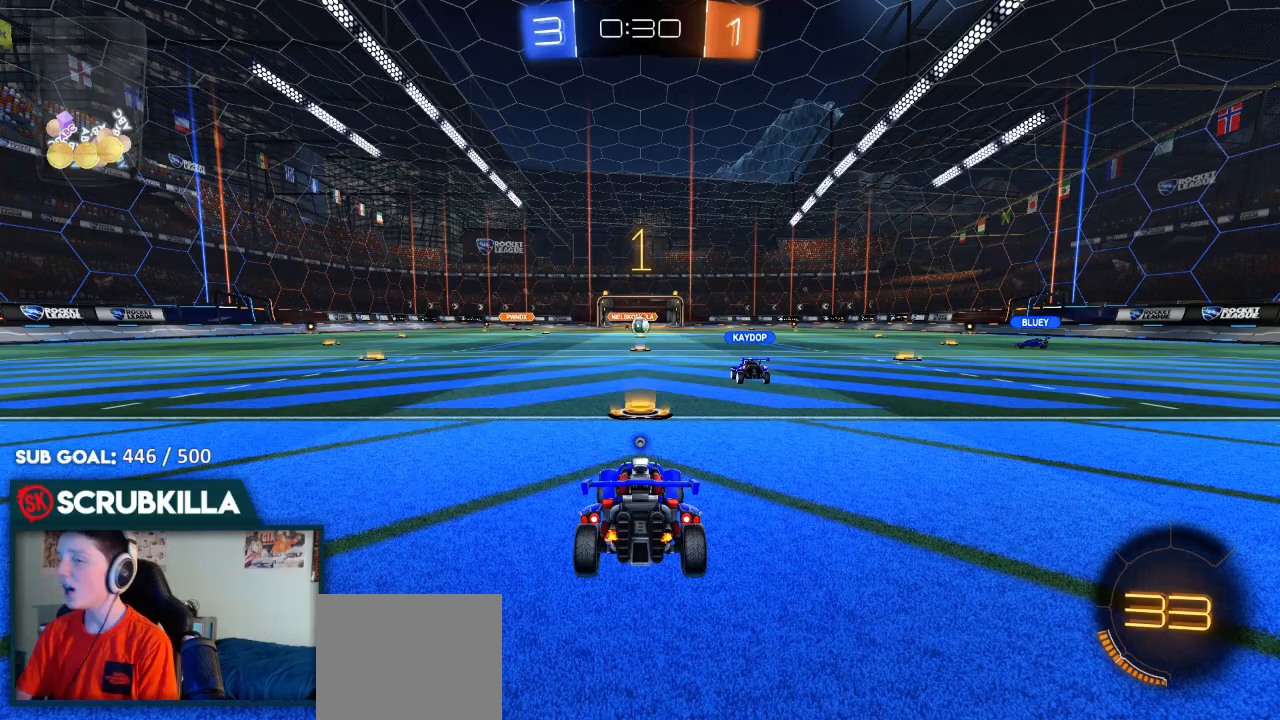
{"buttons": ["B", "R2"], "left_stick": "left", "right_stick": "center", "events": [[133, "left_stick", "left"], [350, "Y", "down"], [467, "Y", "up"]]}
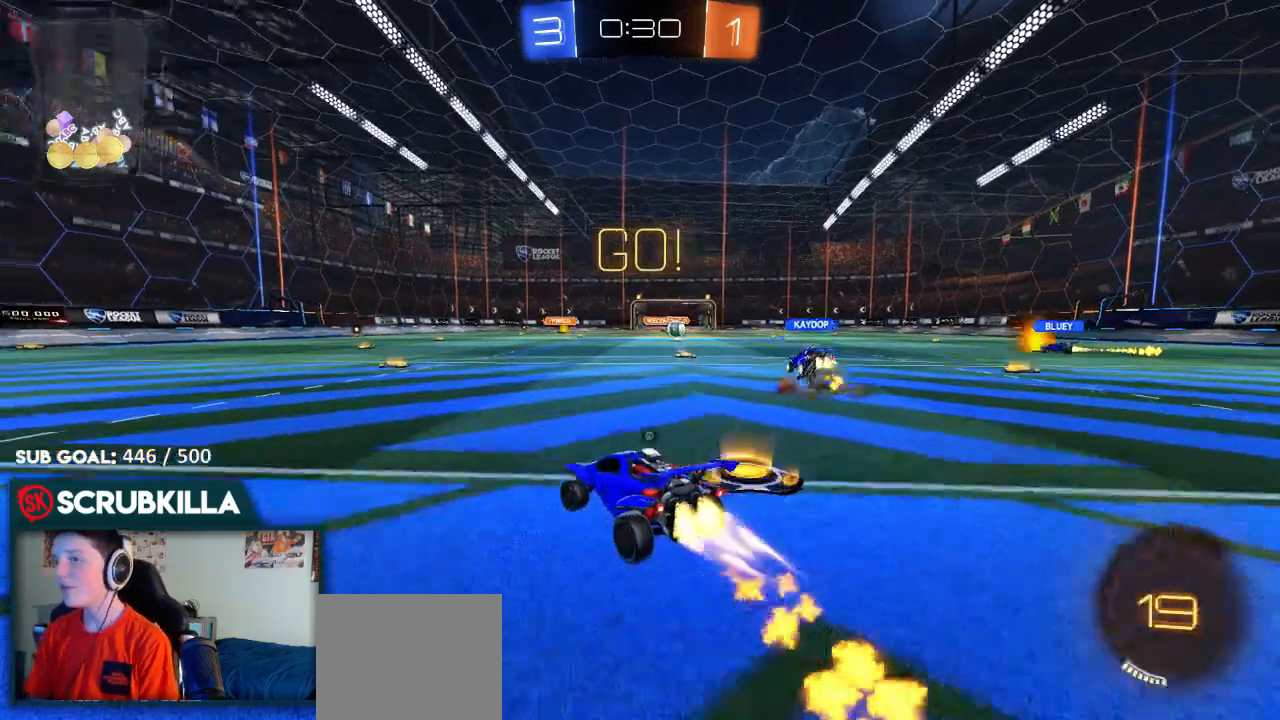
{"buttons": ["B", "R2"], "left_stick": "center", "right_stick": "center", "events": [[33, "Y", "down"], [283, "Y", "up"], [350, "left_stick", "center"]]}
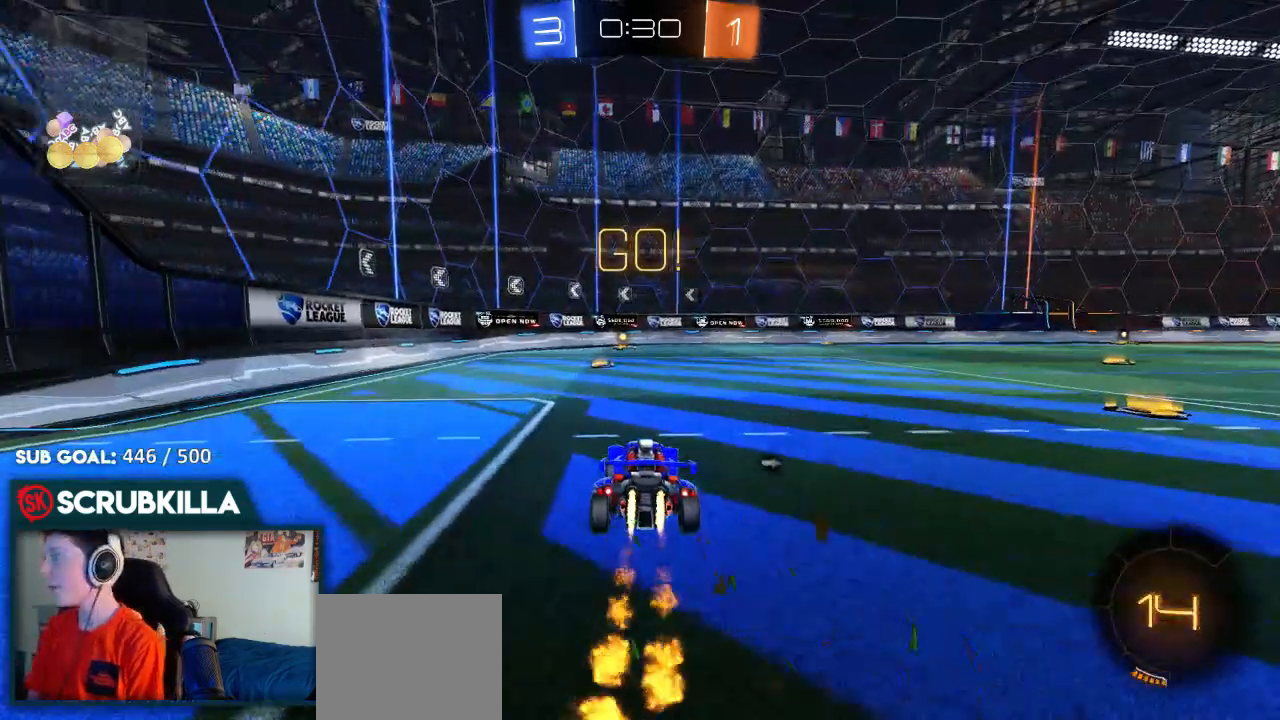
{"buttons": ["B", "R2"], "left_stick": "center", "right_stick": "center", "events": [[150, "Y", "down"], [183, "left_stick", "down-left"], [217, "B", "up"], [283, "B", "down"], [350, "Y", "up"], [417, "left_stick", "center"]]}
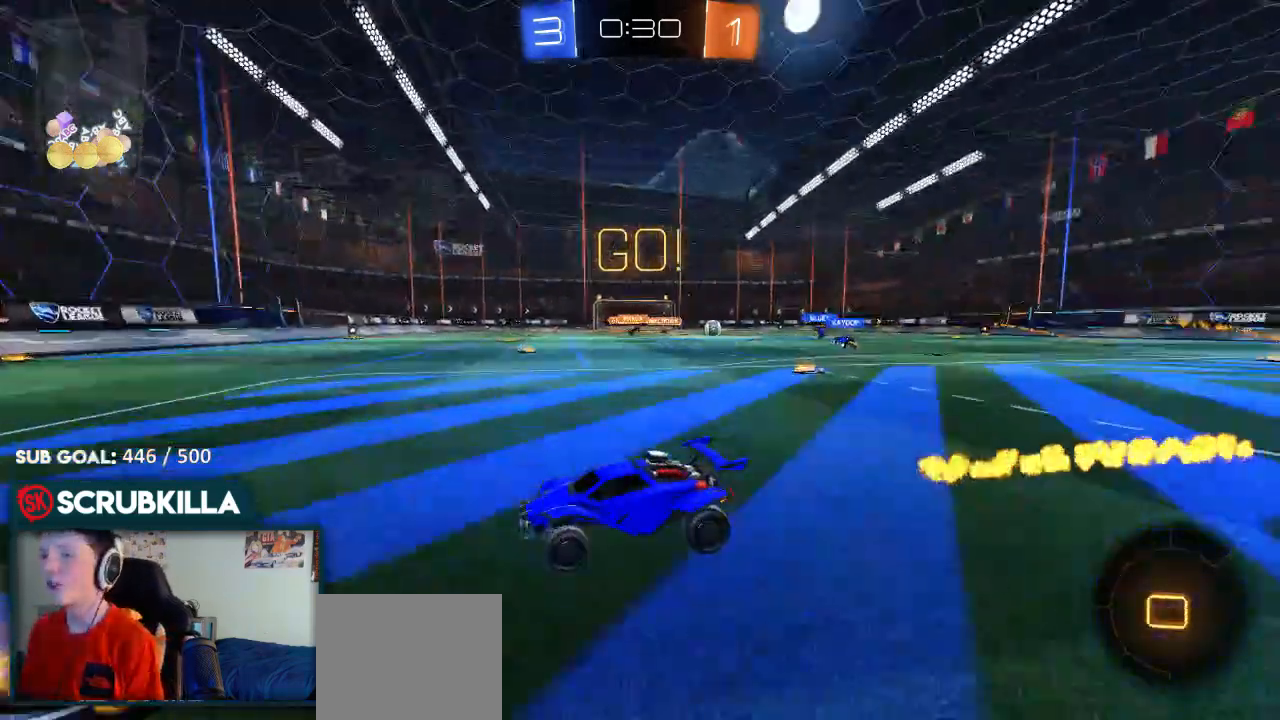
{"buttons": ["B", "R2"], "left_stick": "center", "right_stick": "center", "events": [[117, "left_stick", "up-right"], [250, "left_stick", "center"]]}
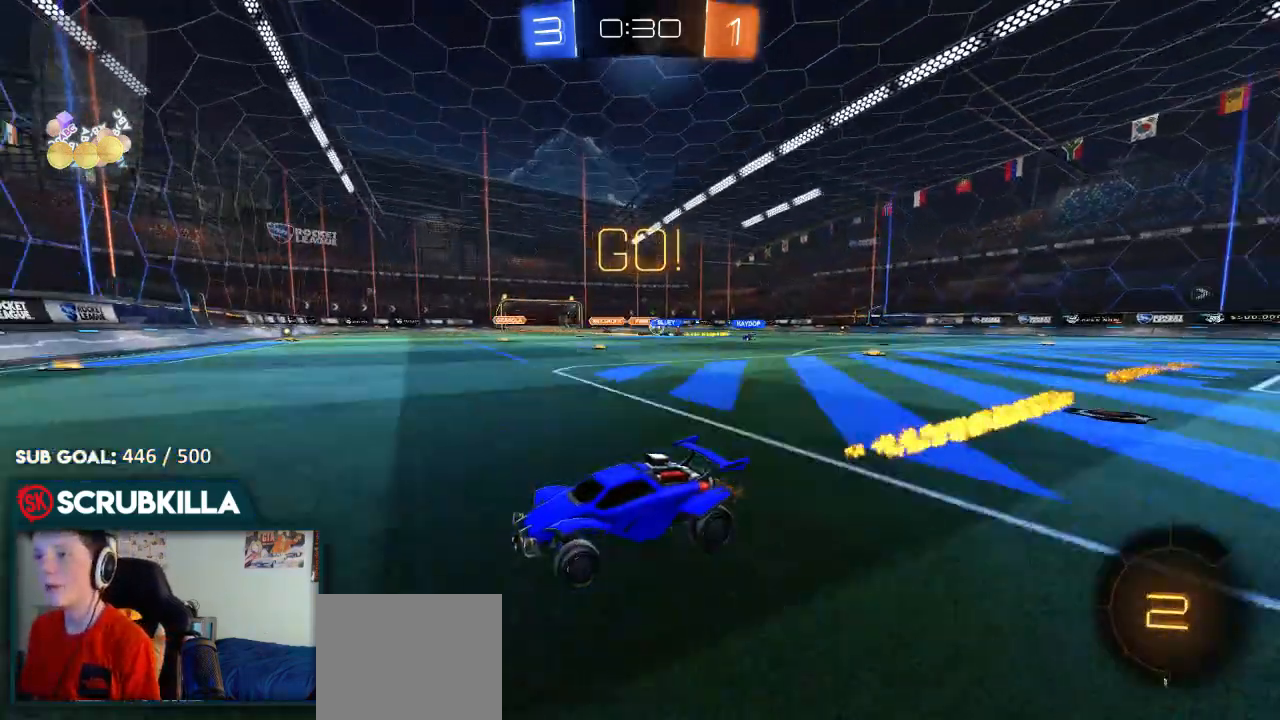
{"buttons": ["B", "R2"], "left_stick": "right", "right_stick": "center", "events": [[17, "B", "up"], [17, "X", "down"], [17, "left_stick", "right"], [150, "X", "up"], [350, "B", "down"]]}
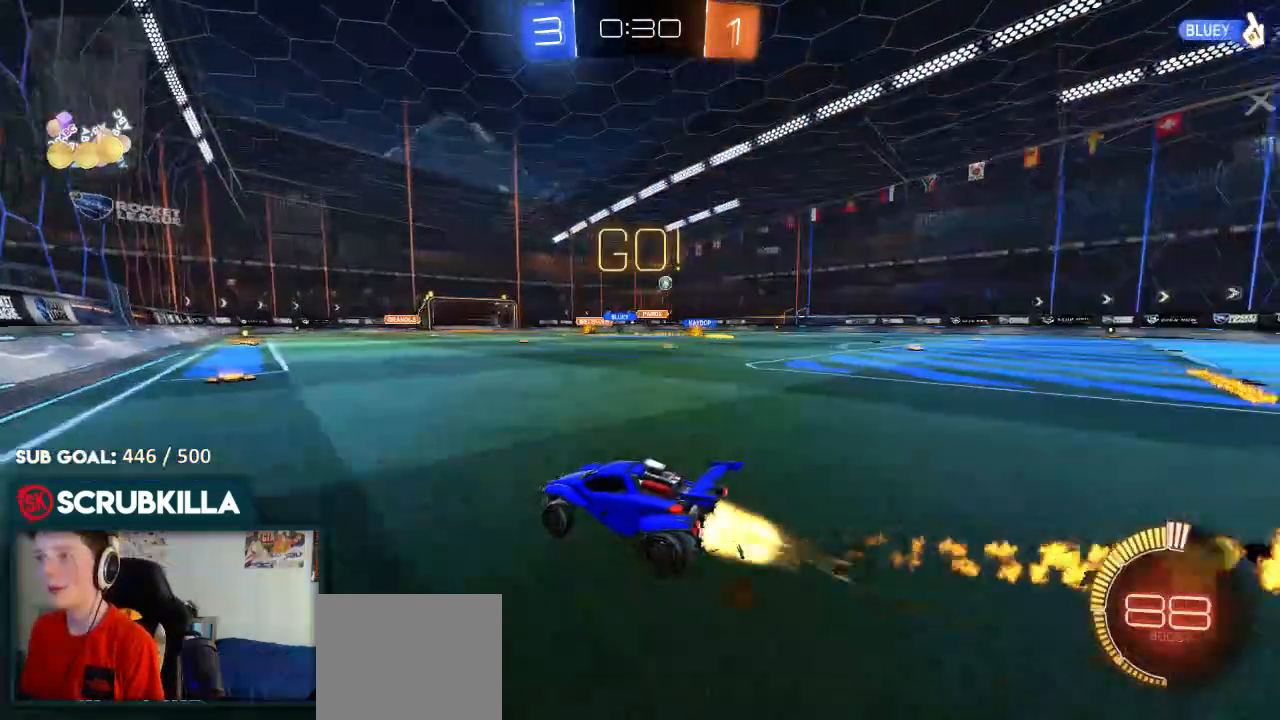
{"buttons": ["B", "R2"], "left_stick": "right", "right_stick": "center", "events": [[183, "B", "up"], [250, "X", "down"], [383, "X", "up"], [450, "B", "down"]]}
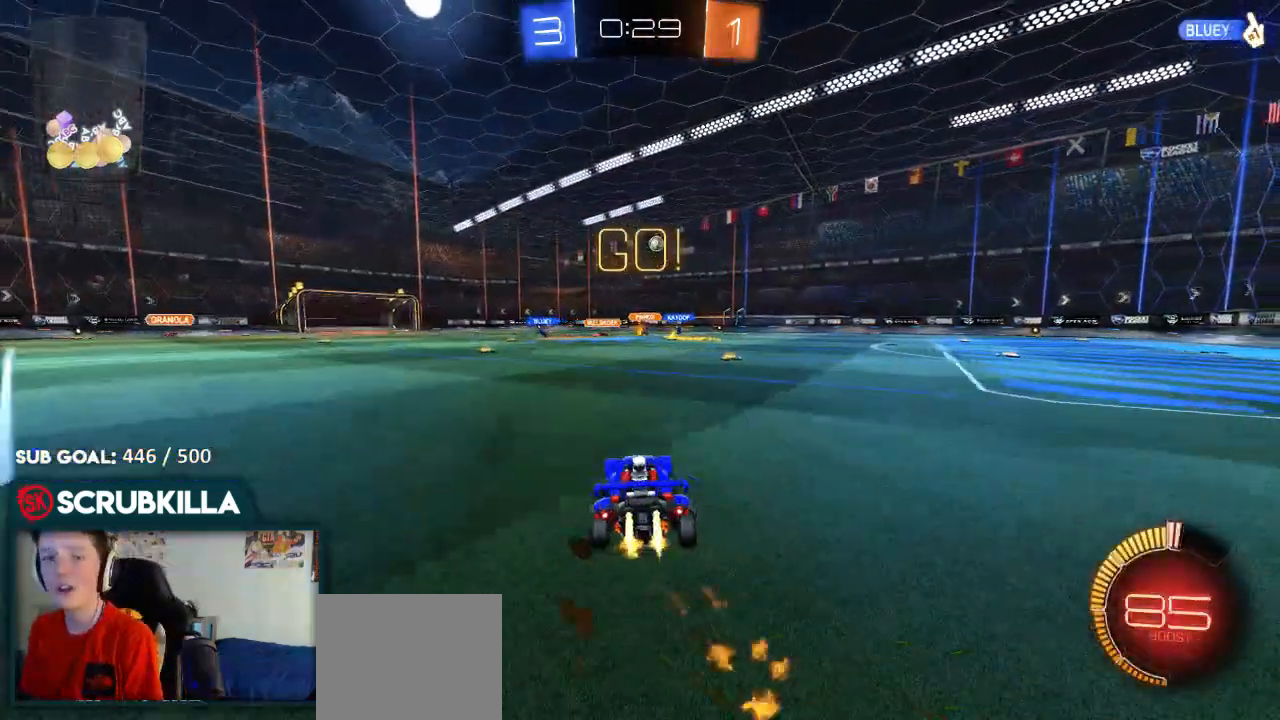
{"buttons": ["R2"], "left_stick": "up", "right_stick": "center", "events": [[217, "left_stick", "center"], [283, "B", "up"], [350, "A", "down"], [417, "left_stick", "up"], [483, "A", "up"]]}
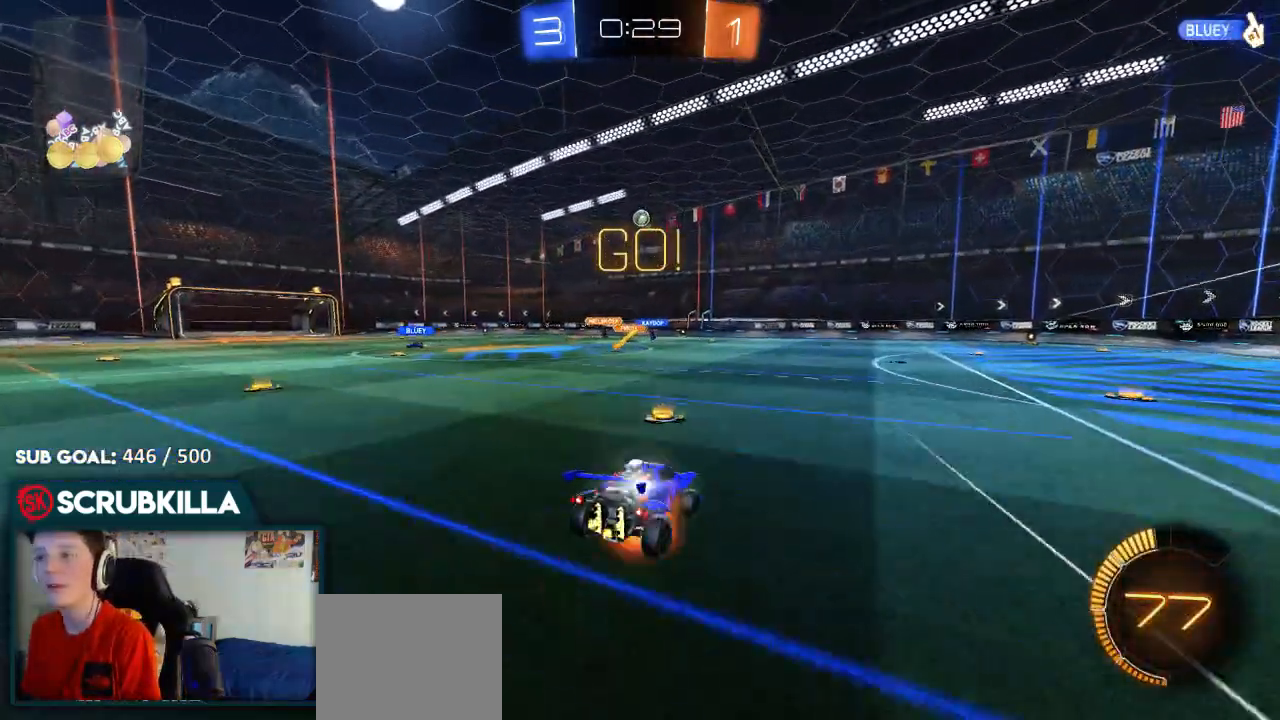
{"buttons": ["R2"], "left_stick": "center", "right_stick": "center", "events": [[50, "A", "down"], [183, "A", "up"], [250, "left_stick", "center"]]}
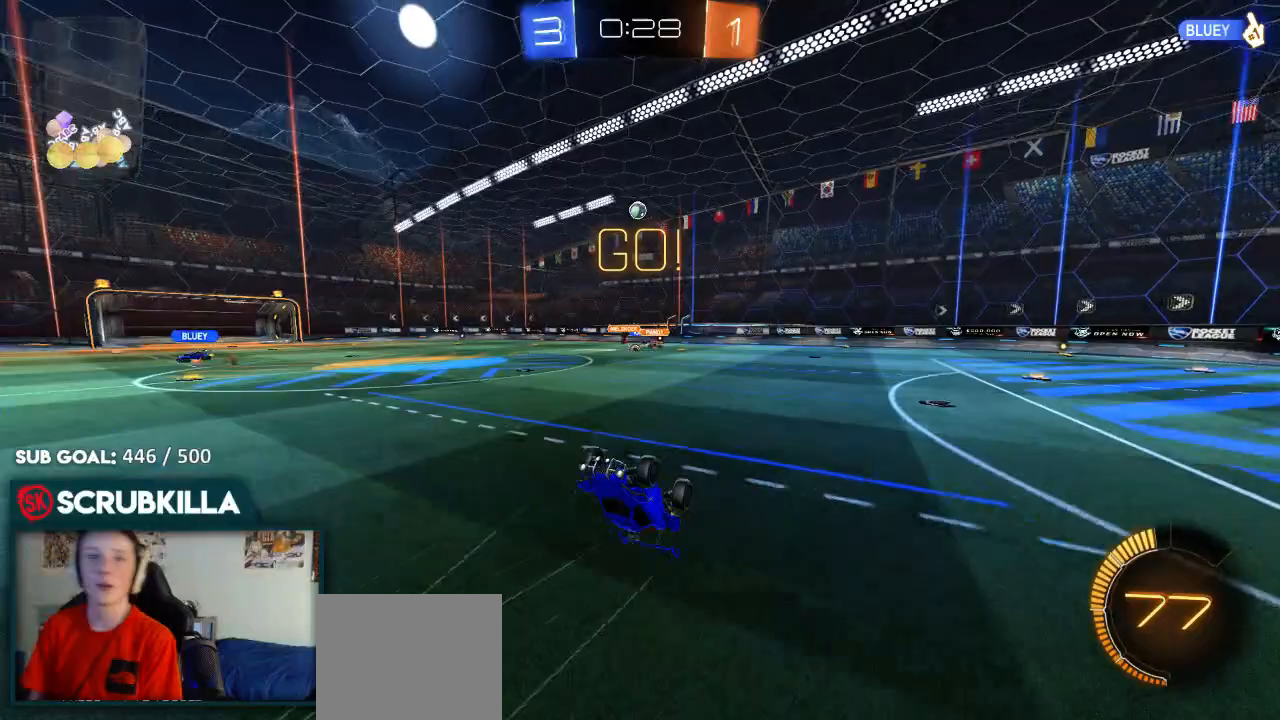
{"buttons": ["R2"], "left_stick": "center", "right_stick": "center", "events": [[183, "left_stick", "up-right"], [317, "left_stick", "center"]]}
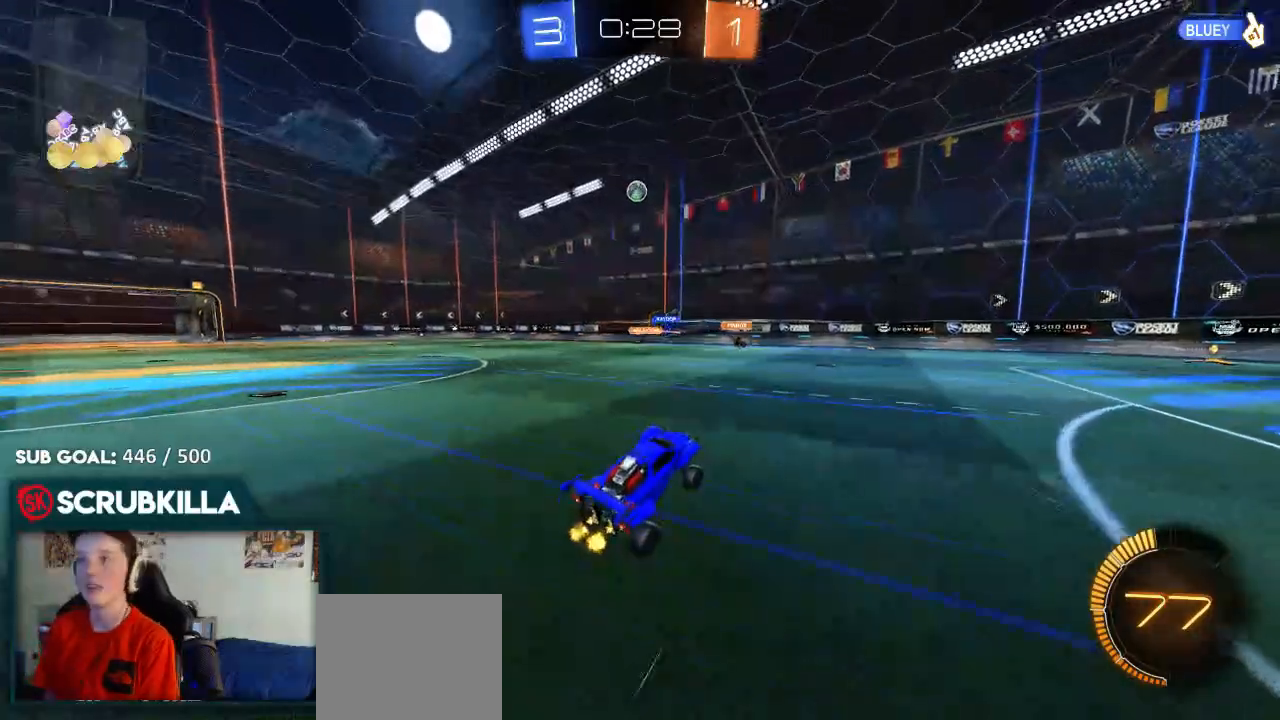
{"buttons": ["R2"], "left_stick": "left", "right_stick": "center", "events": [[83, "left_stick", "right"], [433, "left_stick", "left"]]}
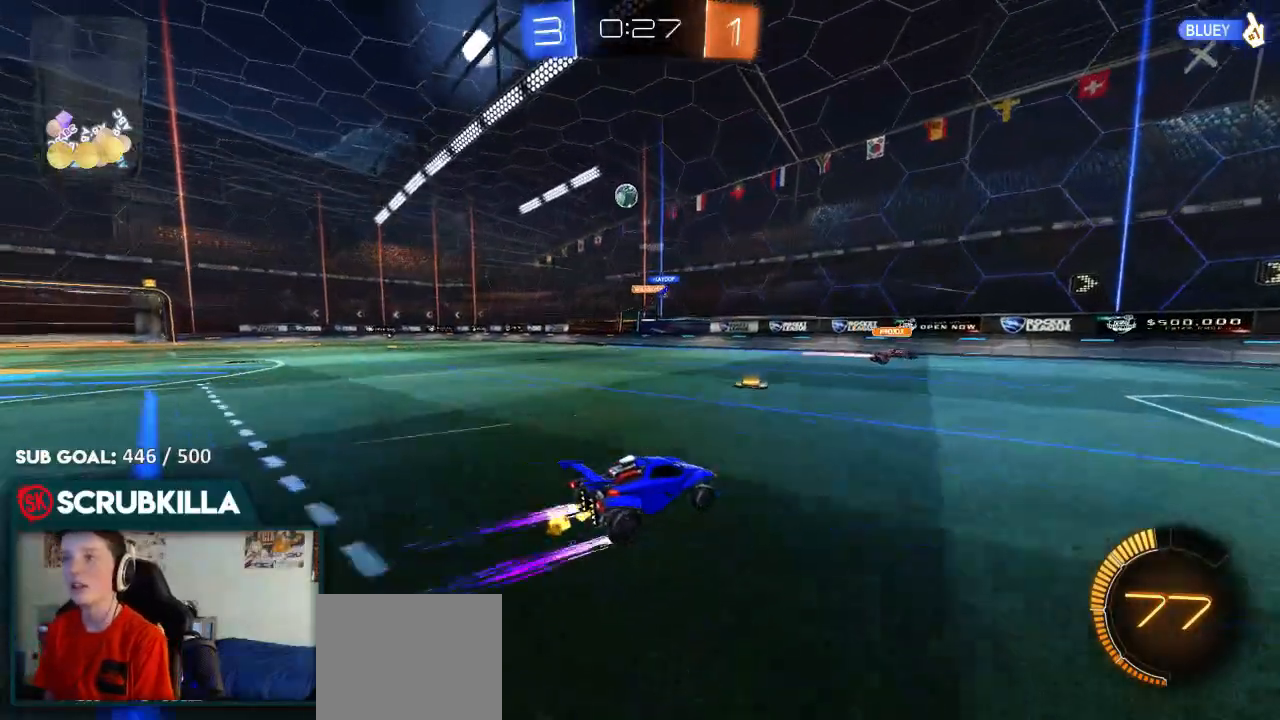
{"buttons": ["R2"], "left_stick": "left", "right_stick": "center", "events": [[267, "X", "down"], [417, "X", "up"]]}
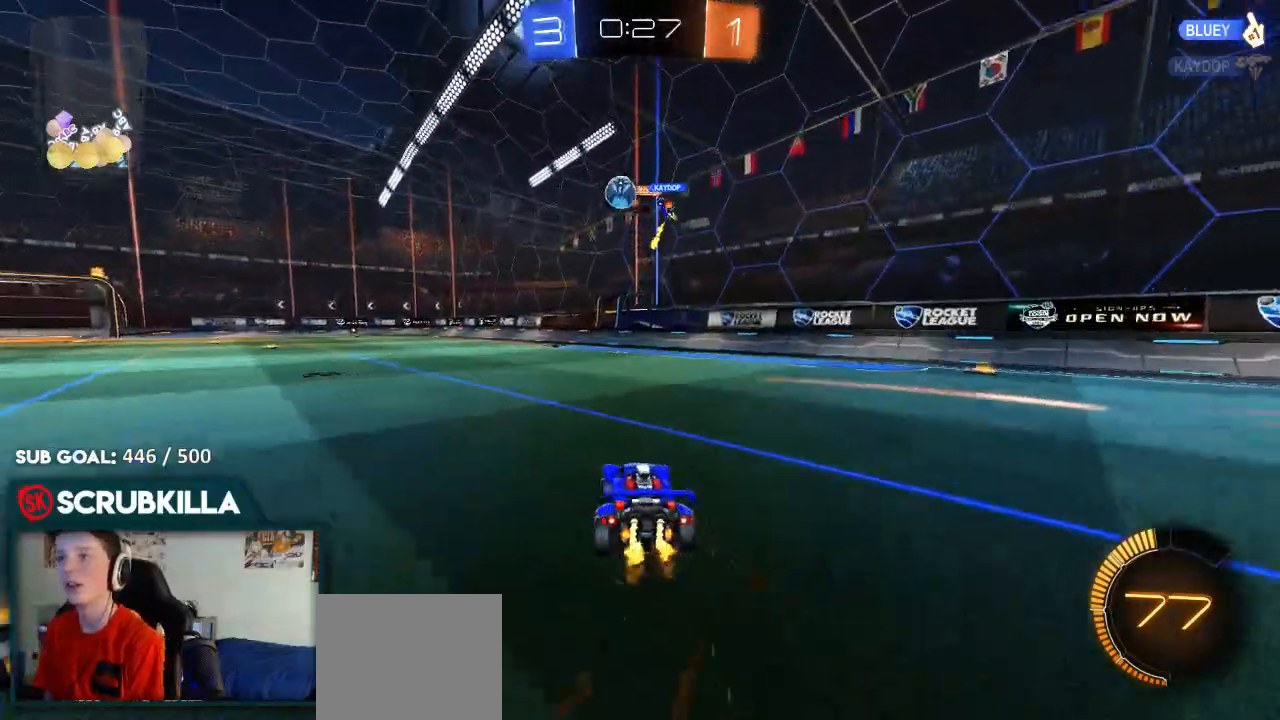
{"buttons": ["B", "R2"], "left_stick": "left", "right_stick": "center"}